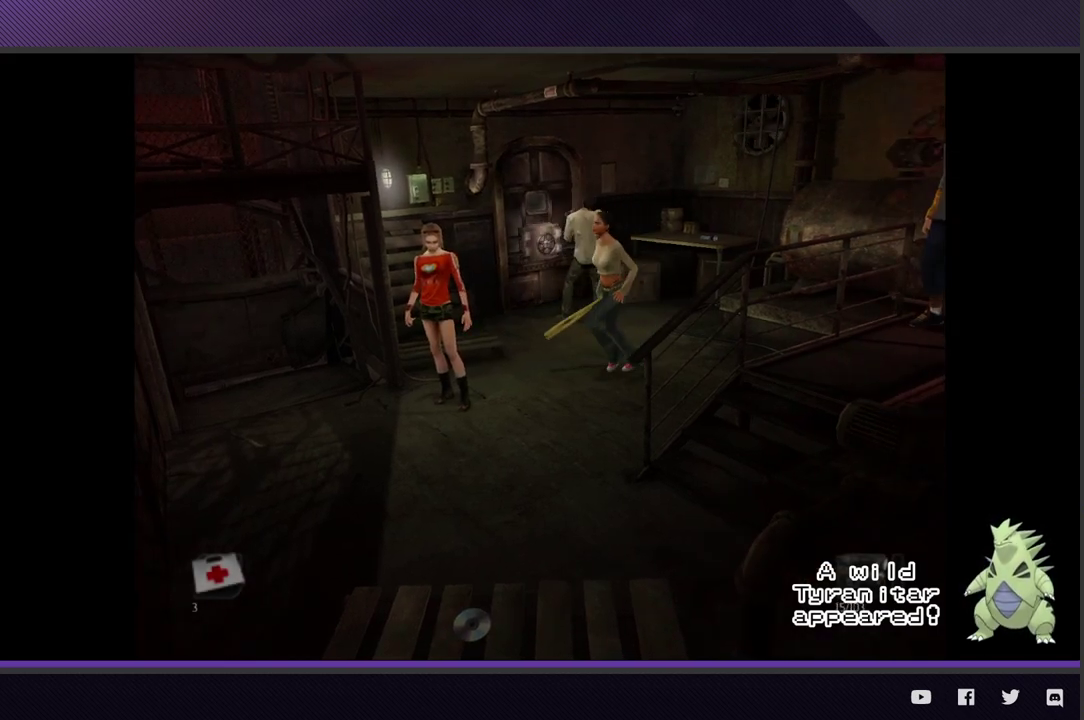
Gameplay with a controller (Xbox layout); each line is a JSON object with the inputs held at the frame after it.
{"buttons": [], "left_stick": "center", "right_stick": "center"}
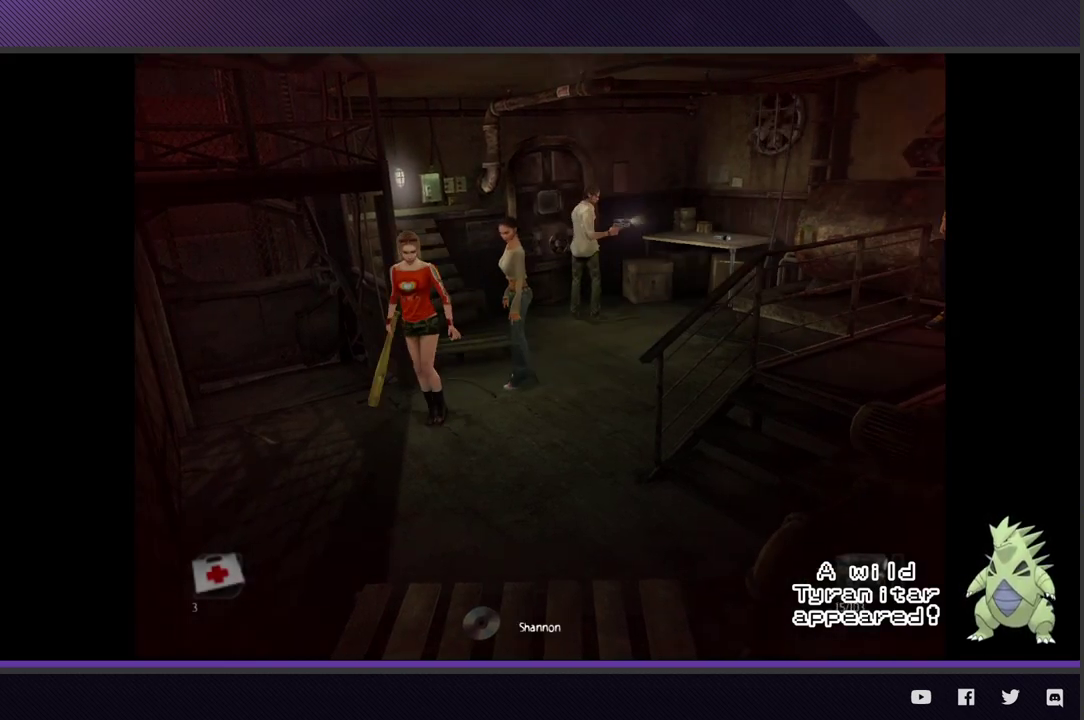
{"buttons": [], "left_stick": "center", "right_stick": "center"}
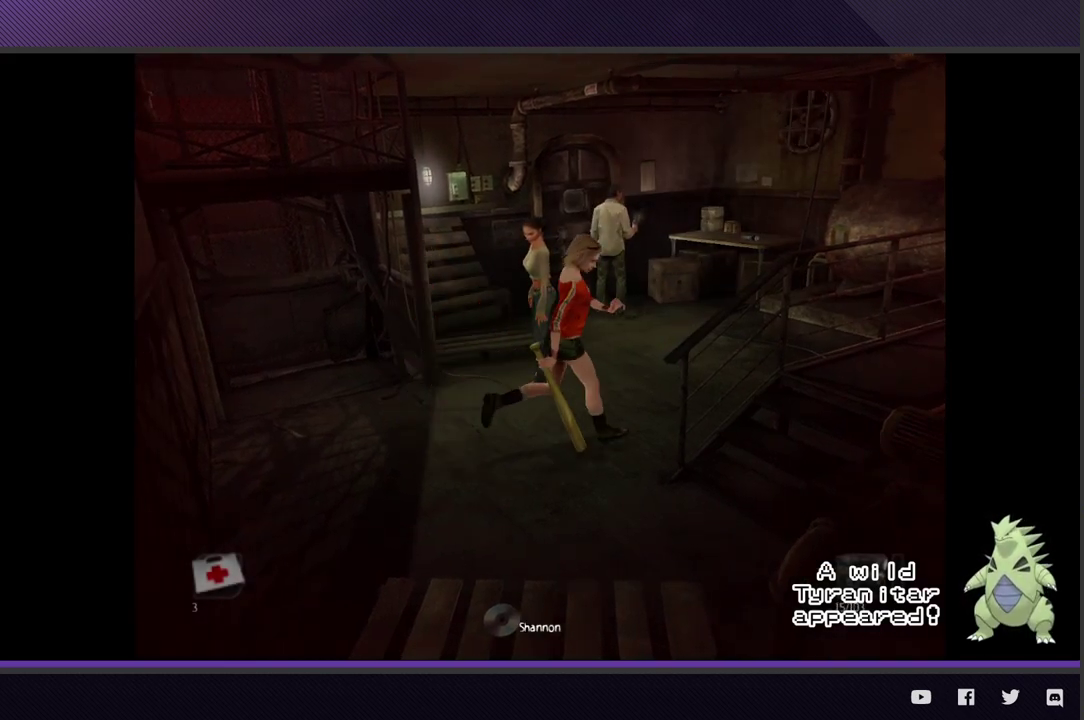
{"buttons": [], "left_stick": "up-left", "right_stick": "center"}
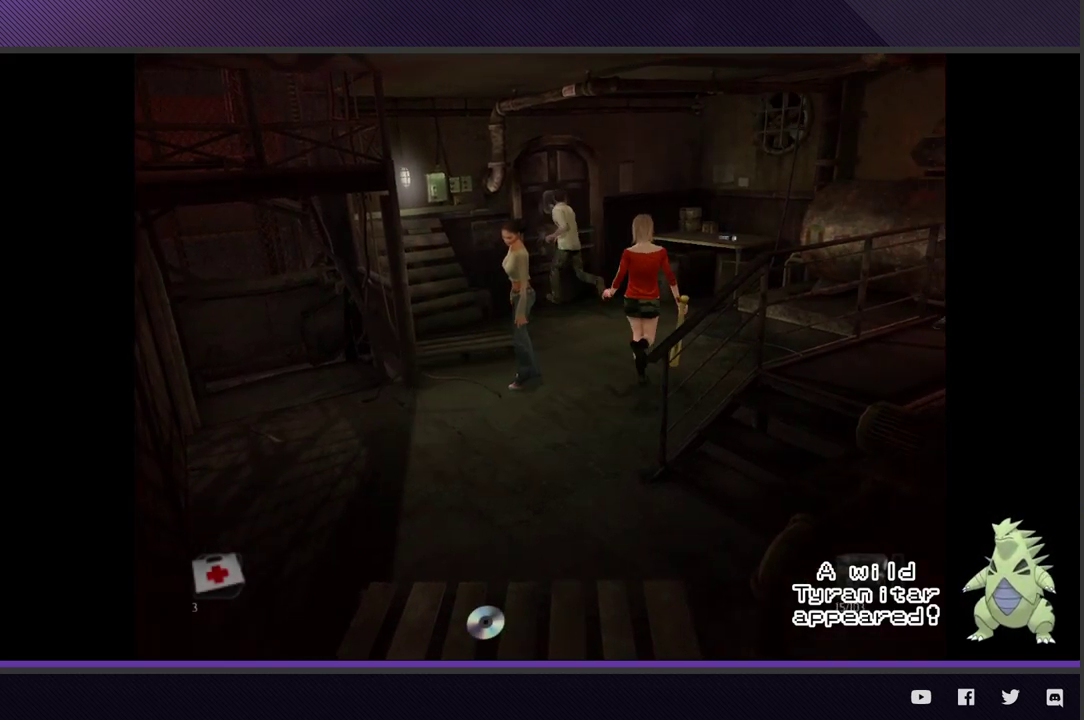
{"buttons": [], "left_stick": "center", "right_stick": "center"}
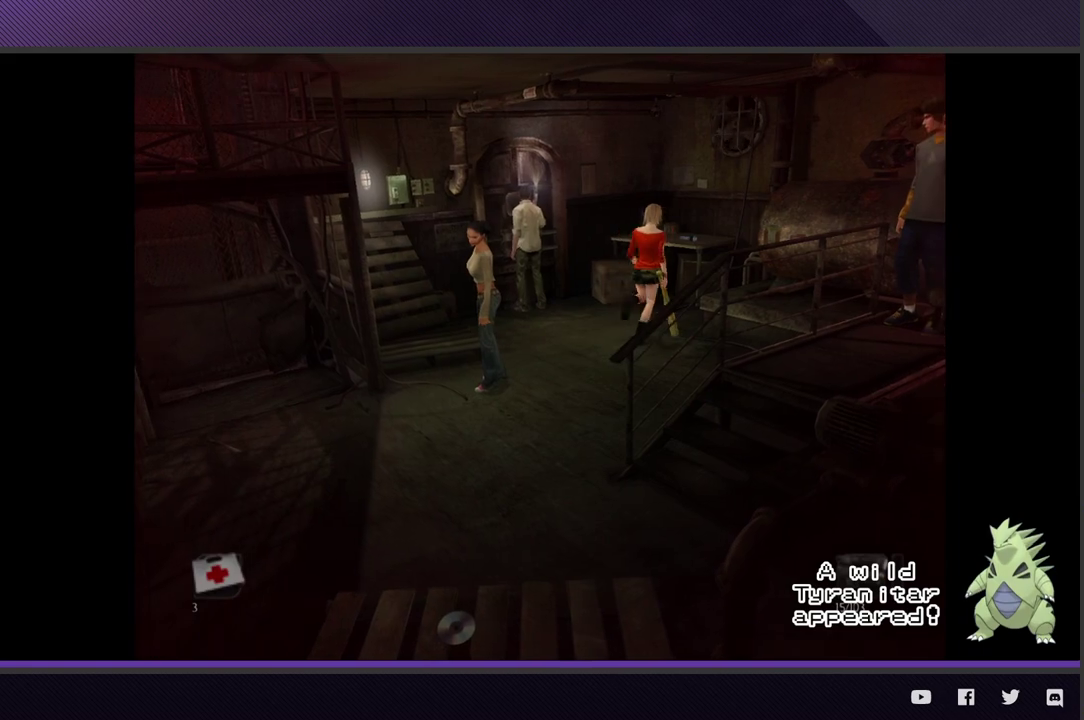
{"buttons": [], "left_stick": "center", "right_stick": "center"}
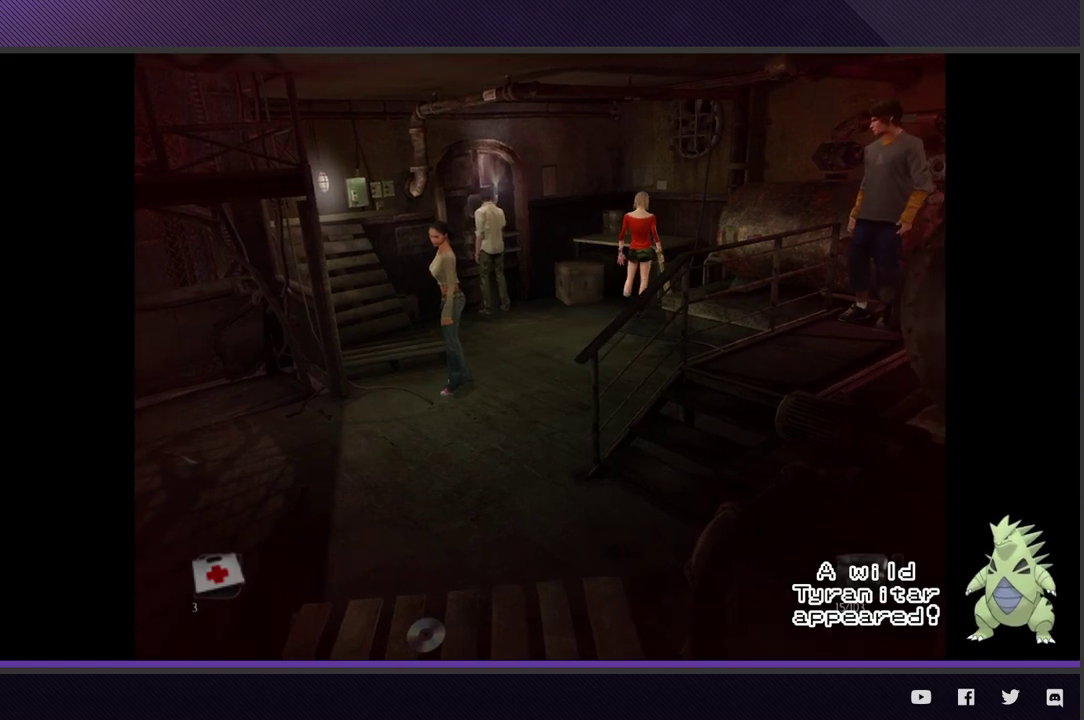
{"buttons": [], "left_stick": "center", "right_stick": "center"}
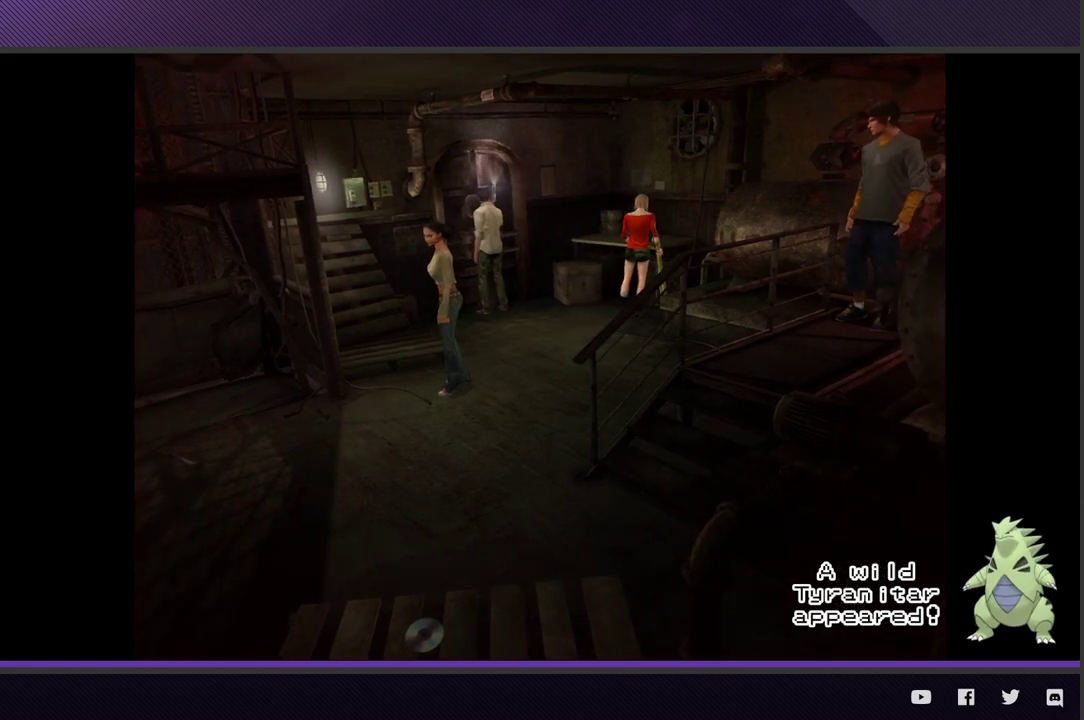
{"buttons": ["A"], "left_stick": "center", "right_stick": "center"}
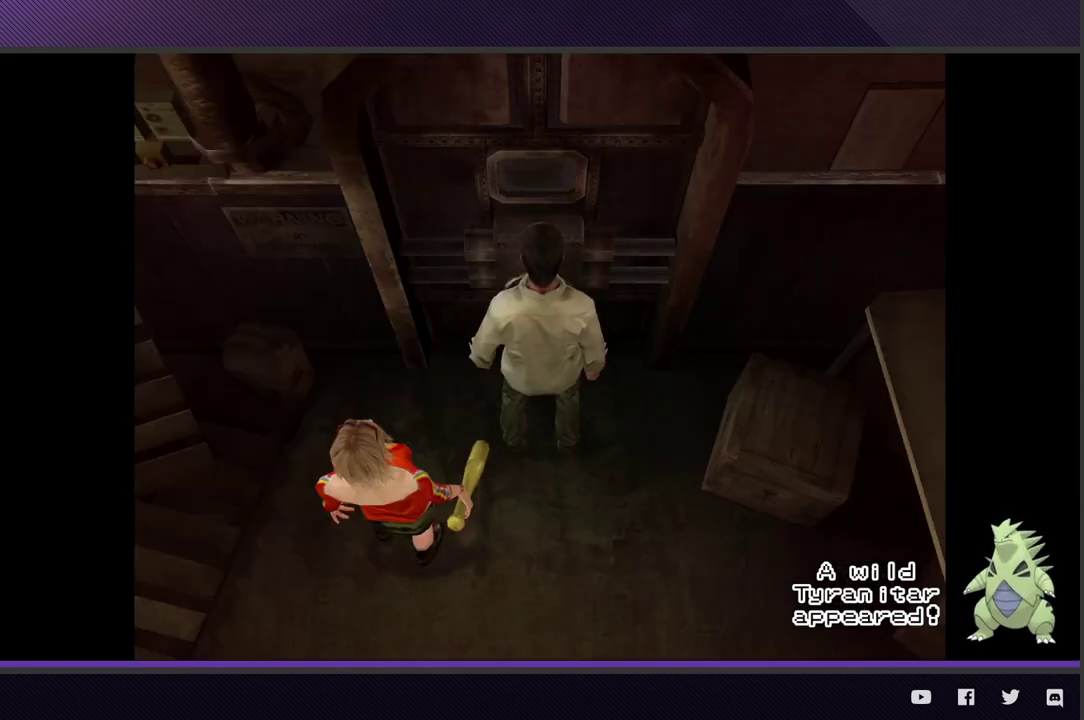
{"buttons": [], "left_stick": "center", "right_stick": "center"}
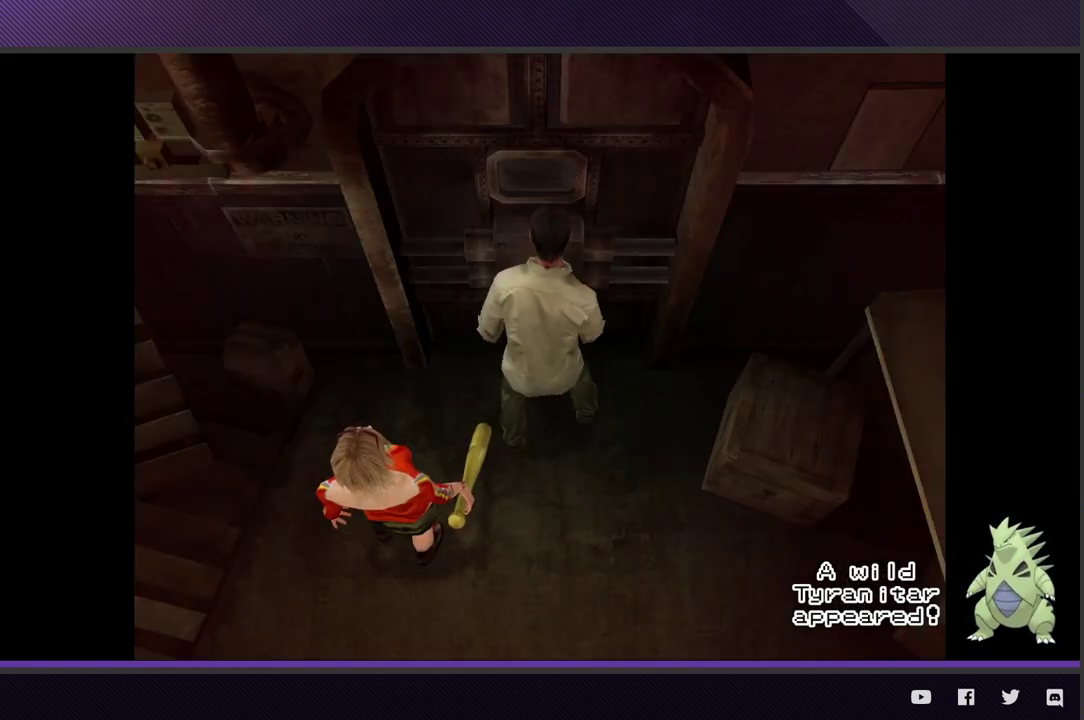
{"buttons": [], "left_stick": "center", "right_stick": "center"}
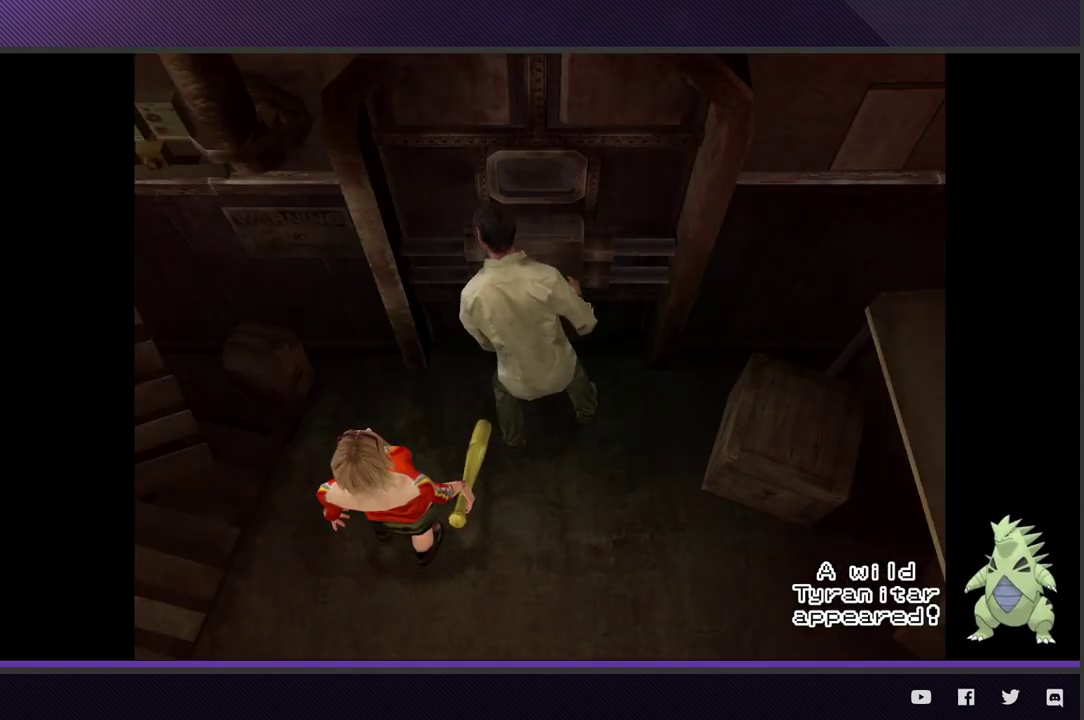
{"buttons": [], "left_stick": "center", "right_stick": "center"}
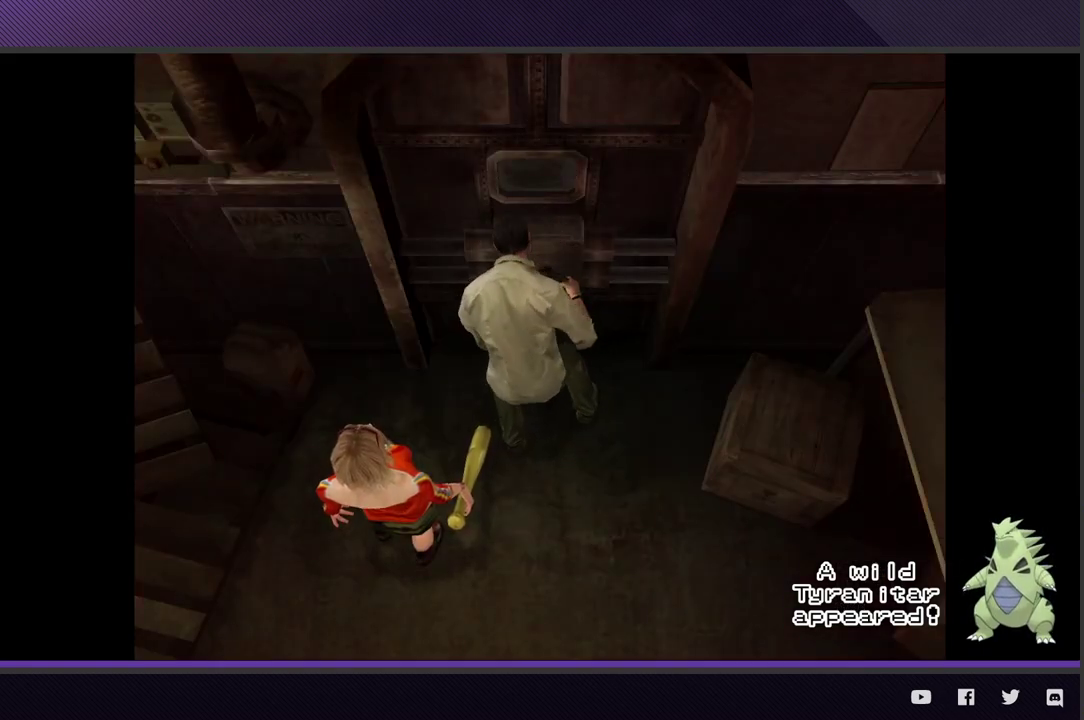
{"buttons": [], "left_stick": "center", "right_stick": "center"}
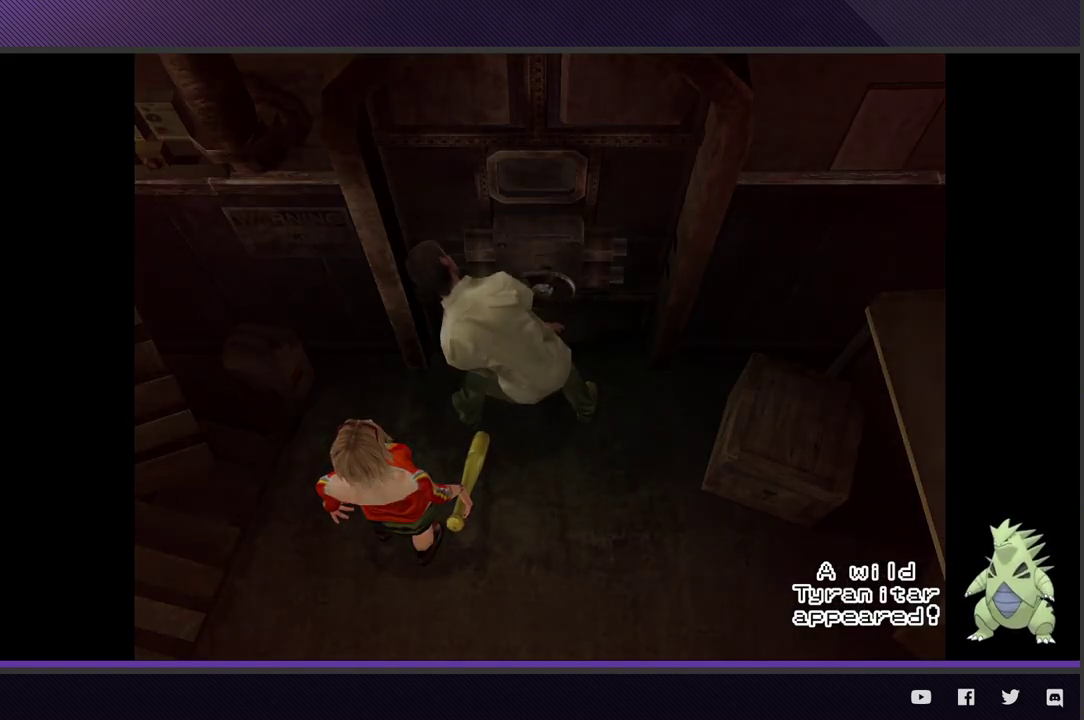
{"buttons": [], "left_stick": "center", "right_stick": "center"}
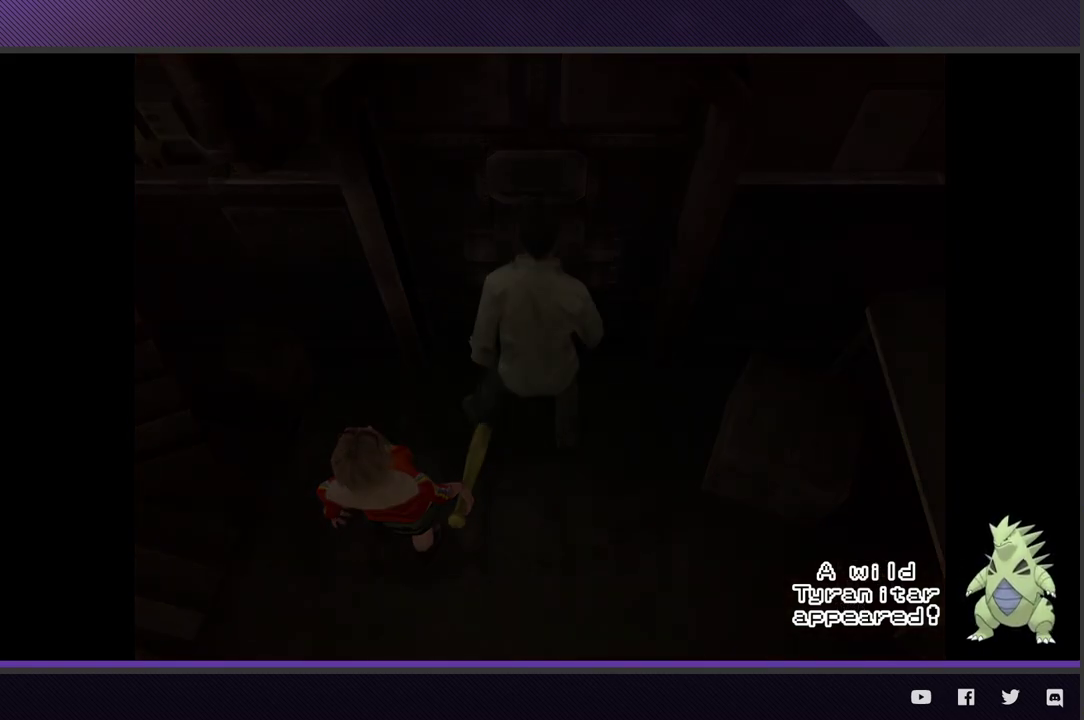
{"buttons": [], "left_stick": "down", "right_stick": "center"}
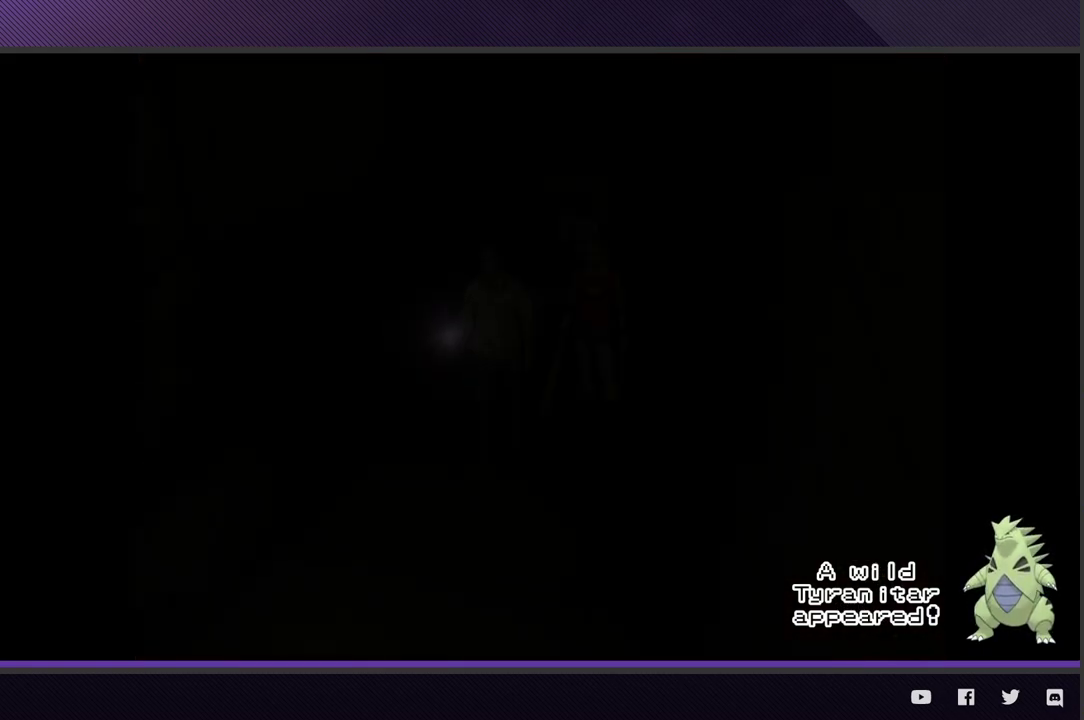
{"buttons": [], "left_stick": "down", "right_stick": "center"}
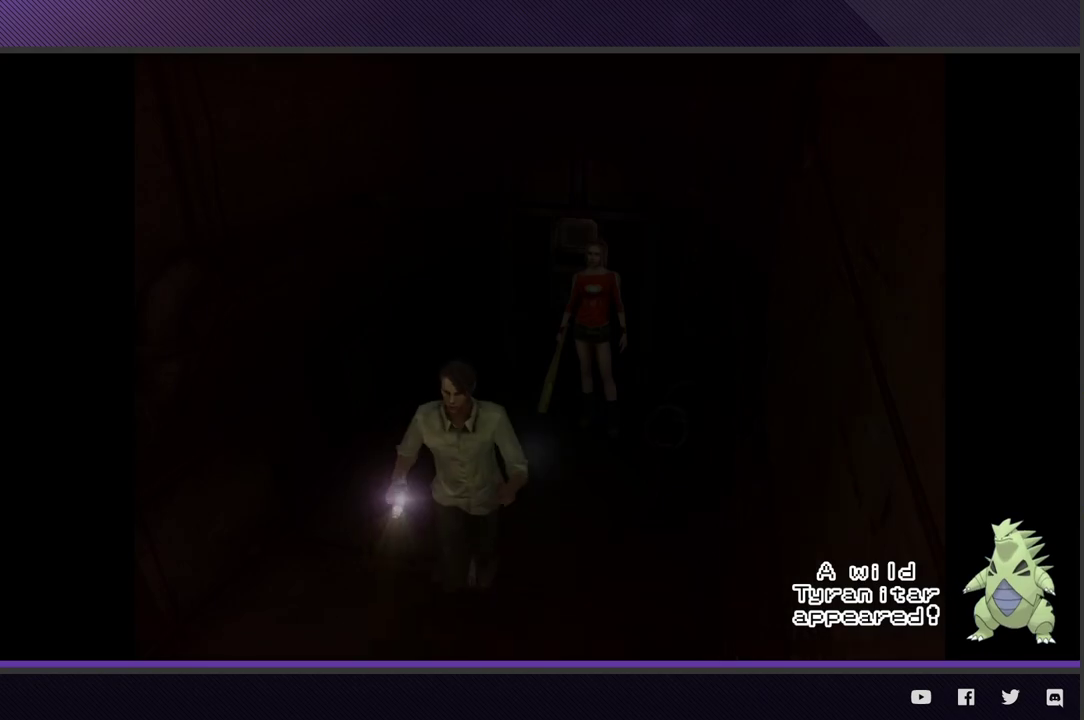
{"buttons": [], "left_stick": "down-left", "right_stick": "center"}
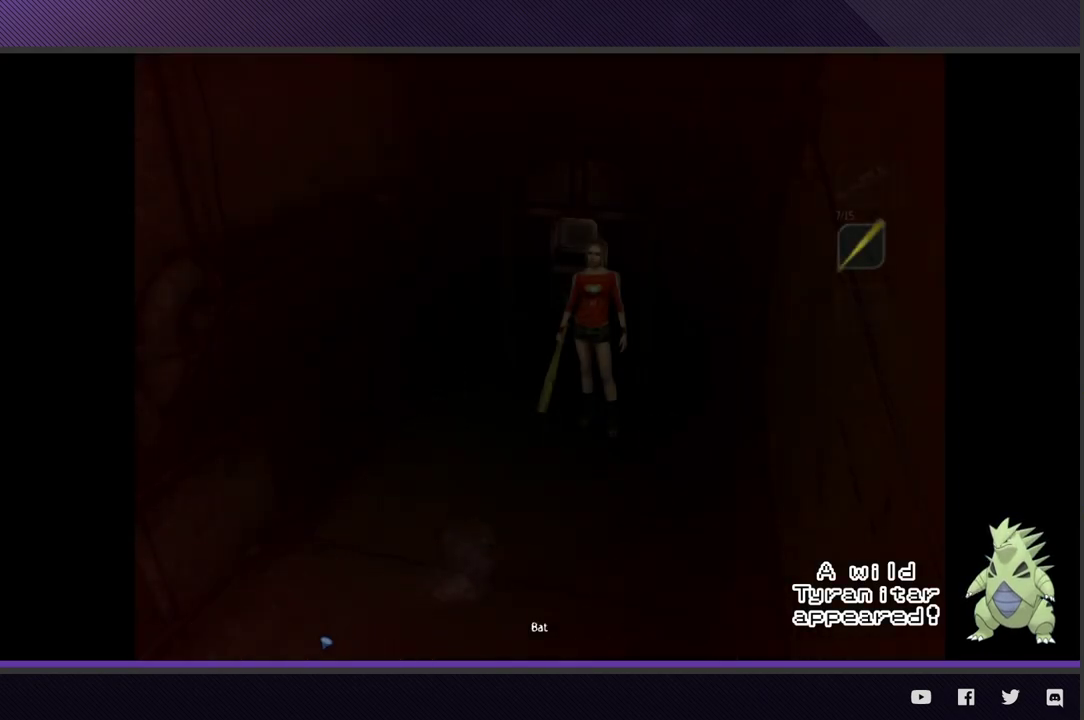
{"buttons": [], "left_stick": "up", "right_stick": "center"}
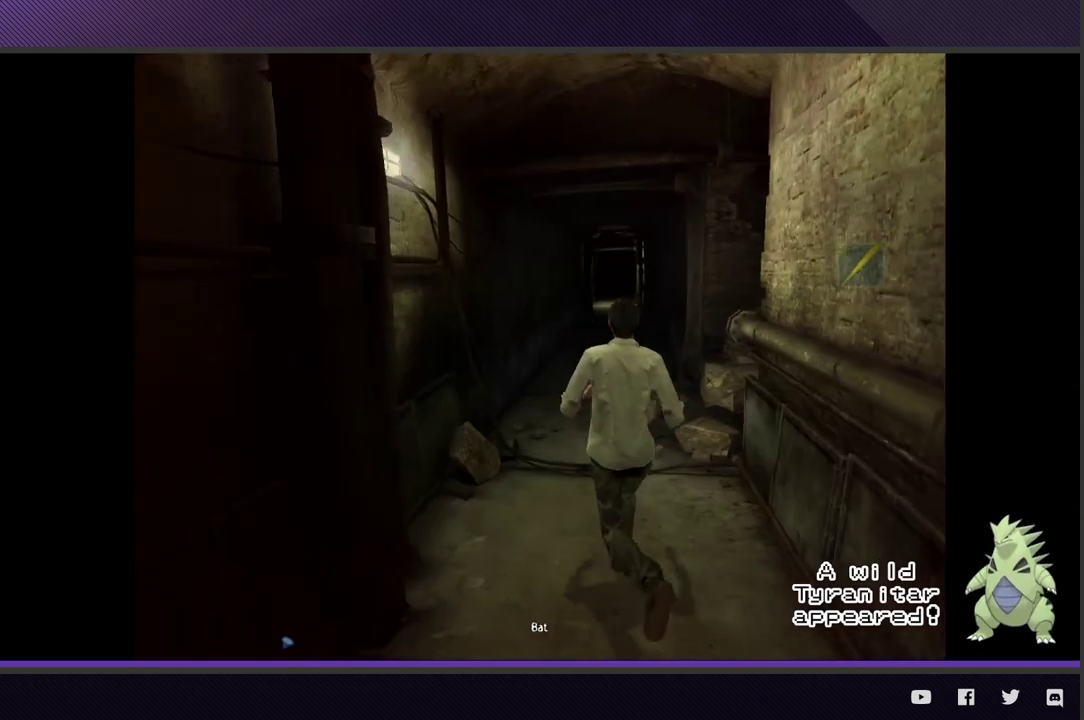
{"buttons": [], "left_stick": "up", "right_stick": "center"}
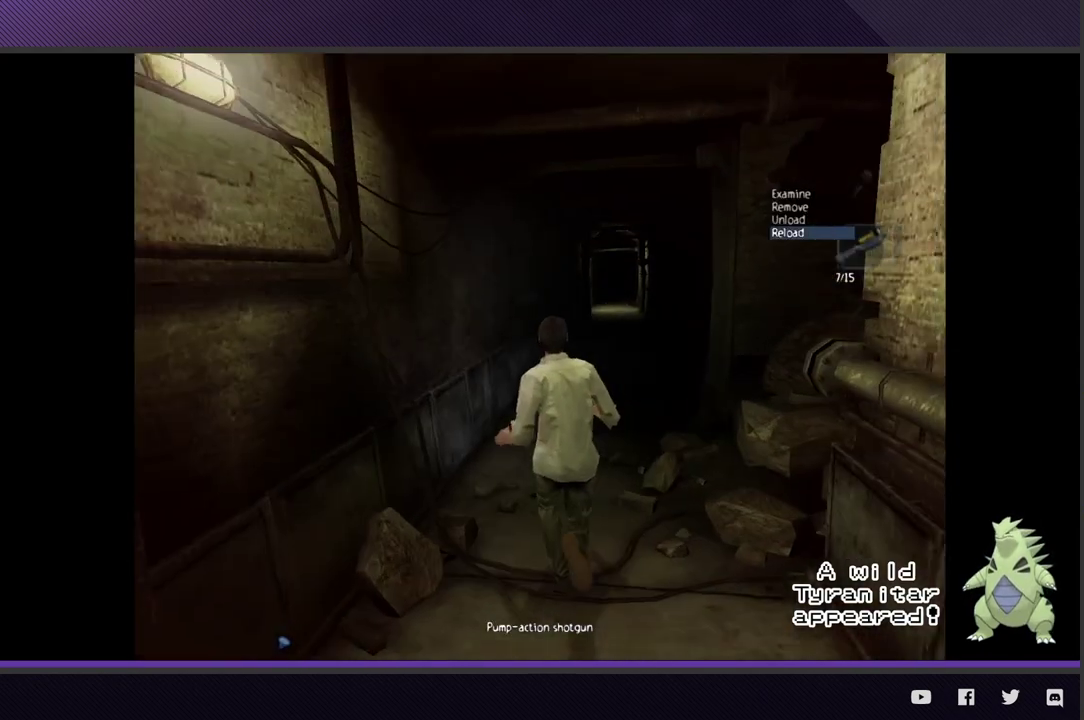
{"buttons": [], "left_stick": "up", "right_stick": "center"}
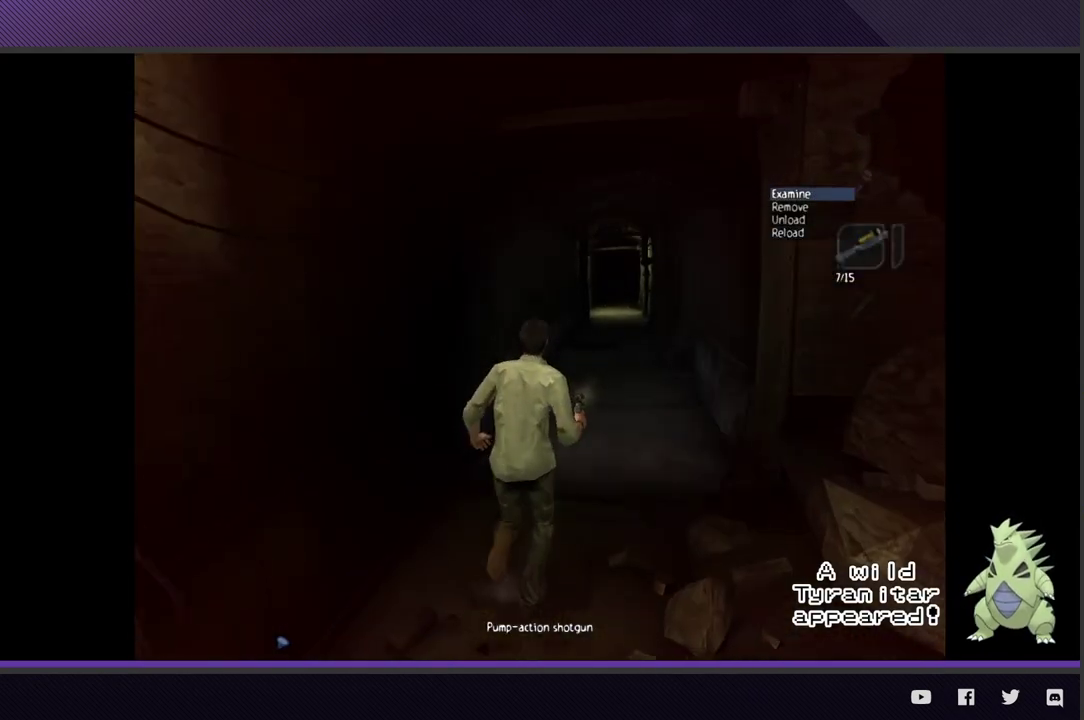
{"buttons": [], "left_stick": "up", "right_stick": "center"}
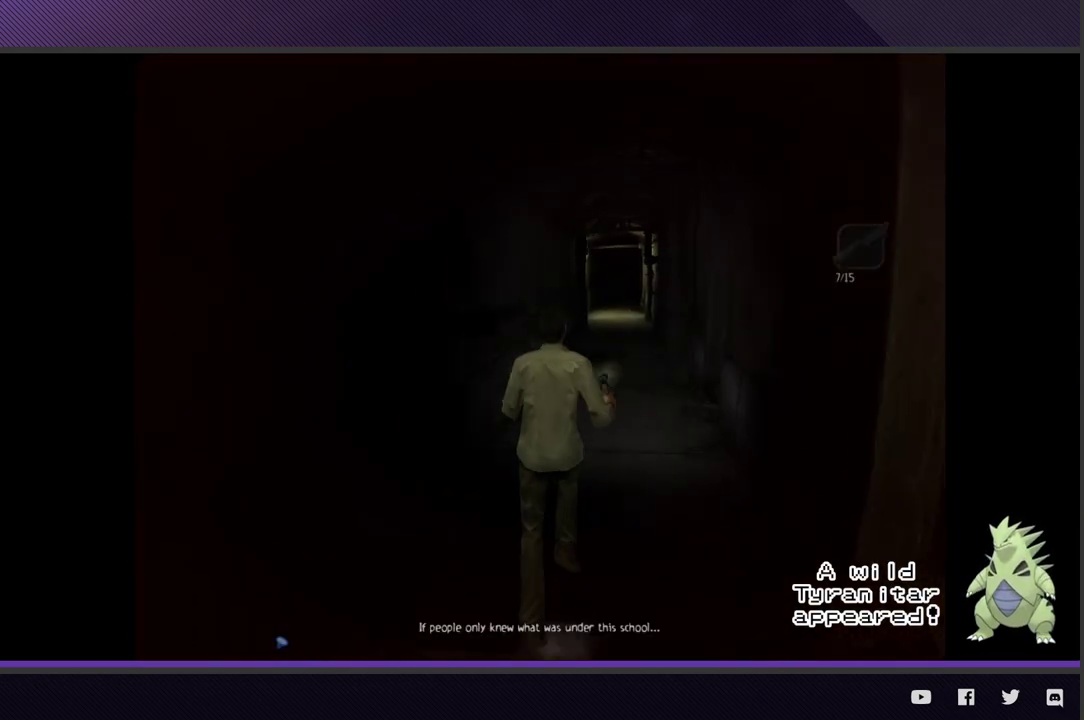
{"buttons": [], "left_stick": "up", "right_stick": "center"}
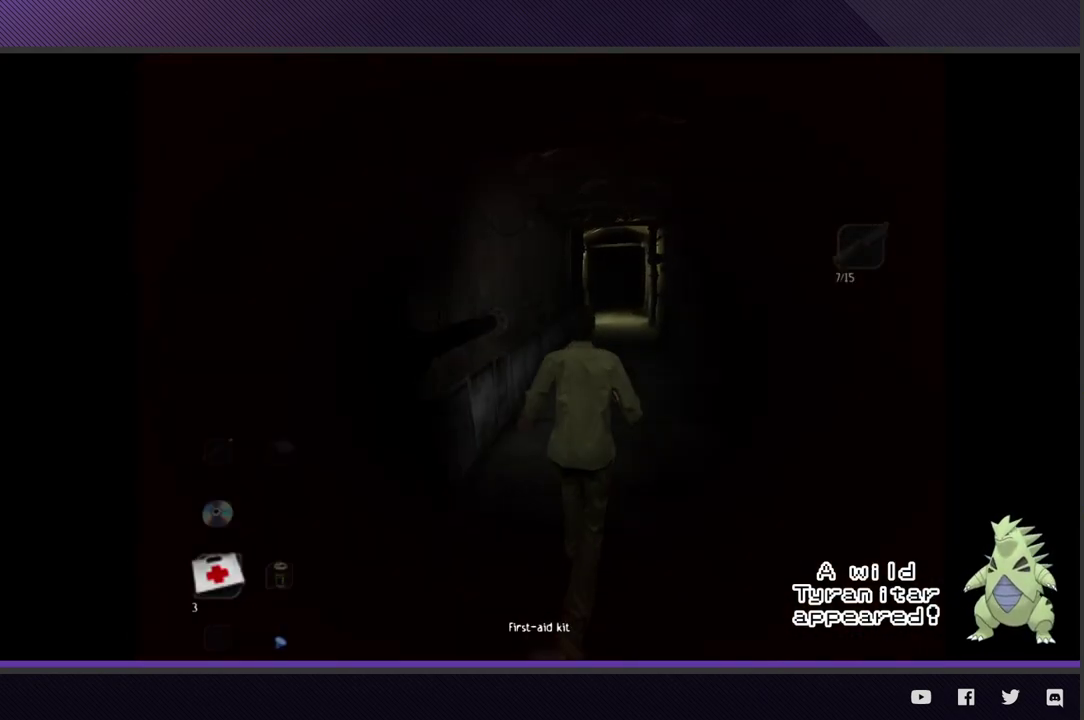
{"buttons": [], "left_stick": "up", "right_stick": "center"}
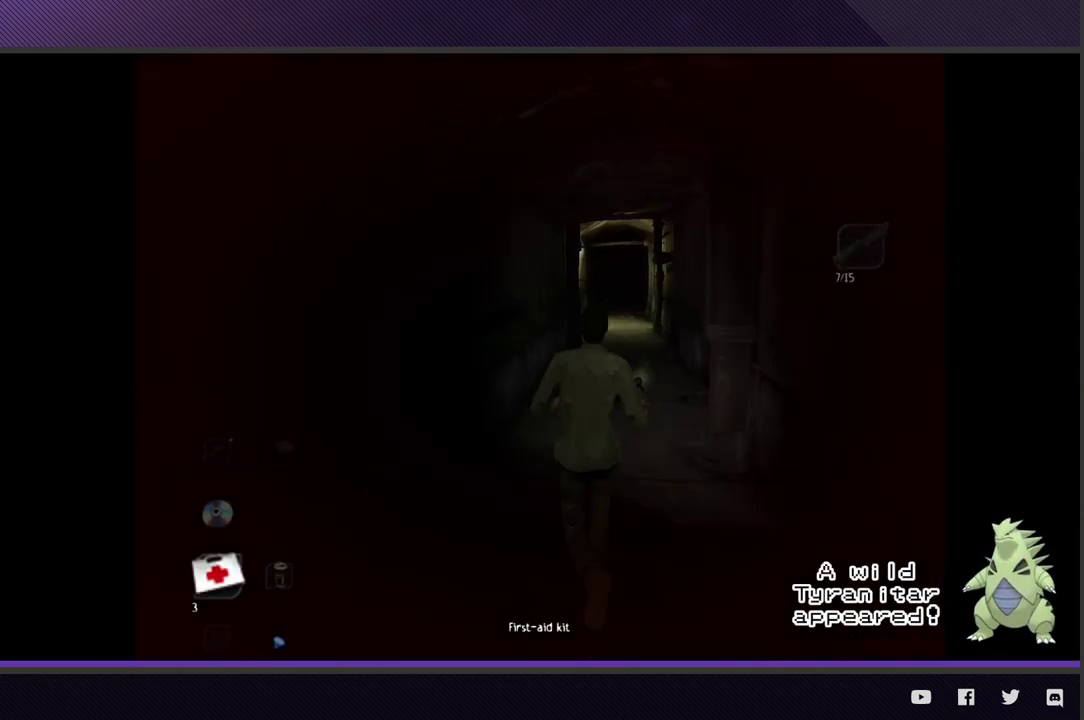
{"buttons": [], "left_stick": "up", "right_stick": "center"}
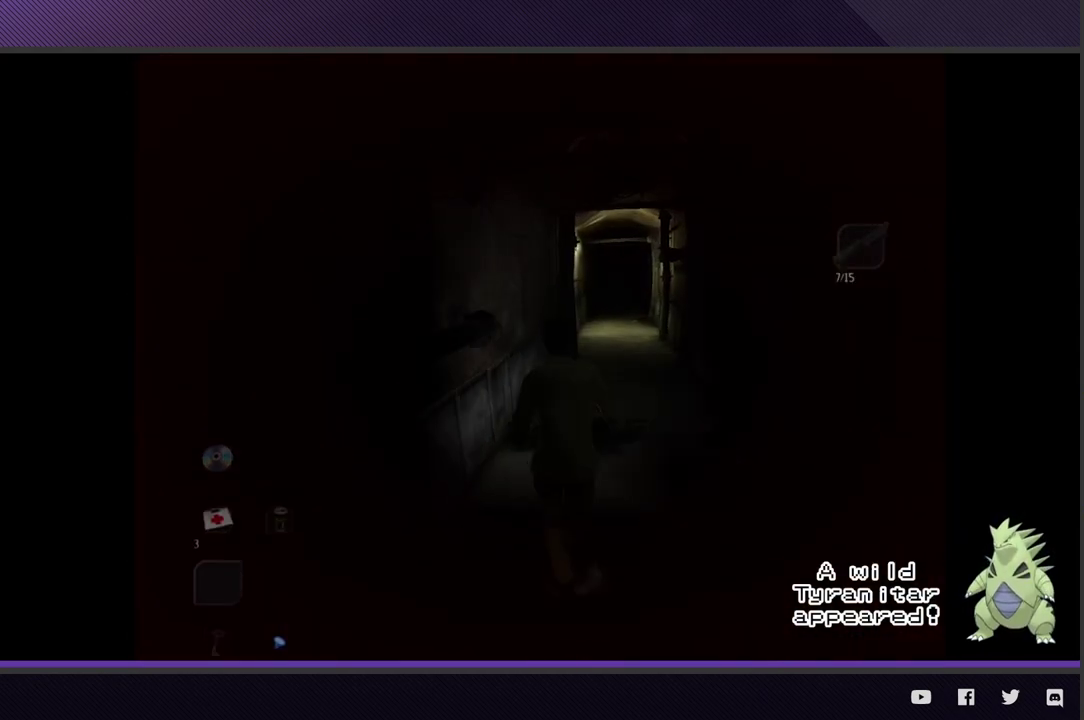
{"buttons": [], "left_stick": "up", "right_stick": "center"}
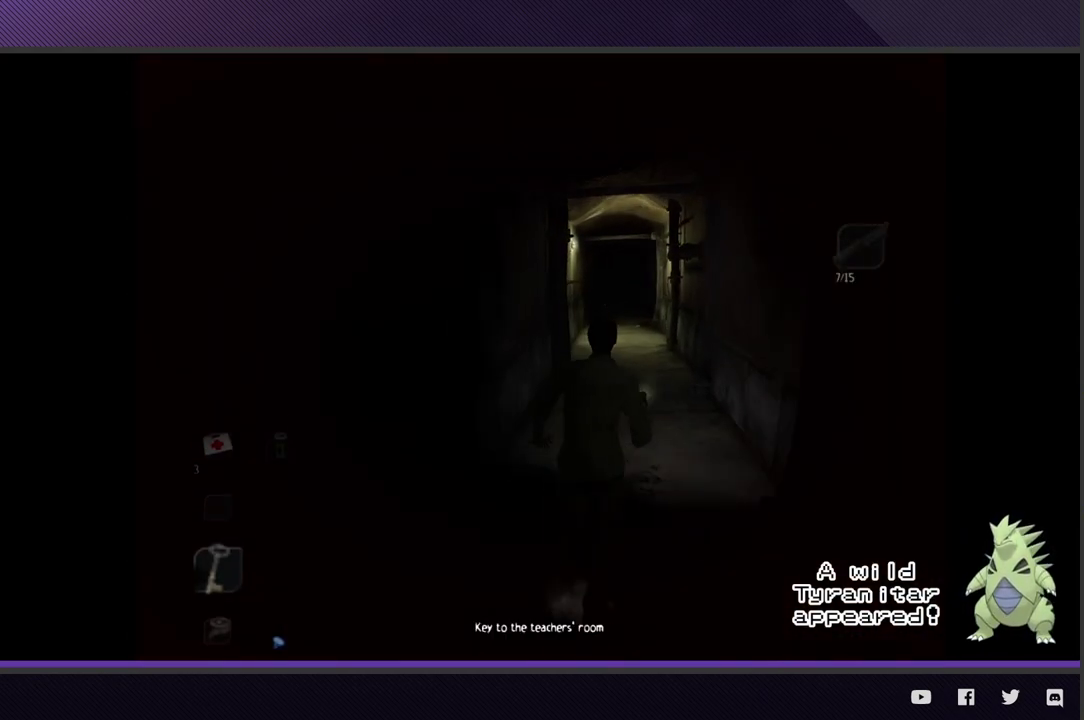
{"buttons": [], "left_stick": "up-right", "right_stick": "center"}
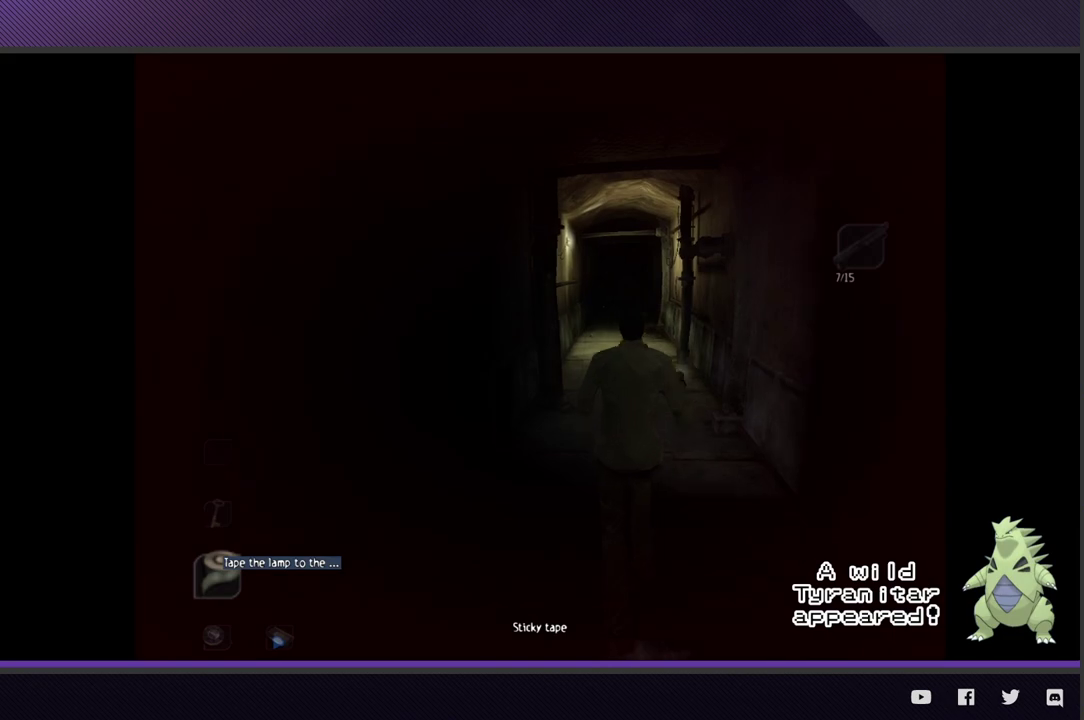
{"buttons": [], "left_stick": "up", "right_stick": "center"}
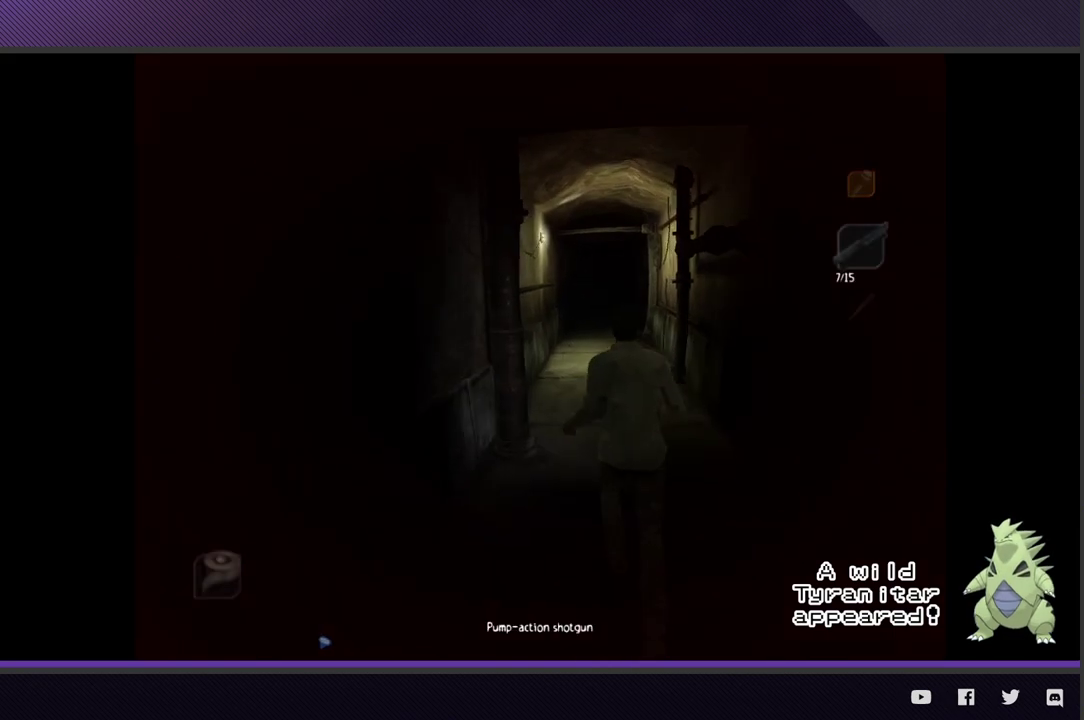
{"buttons": [], "left_stick": "up", "right_stick": "center"}
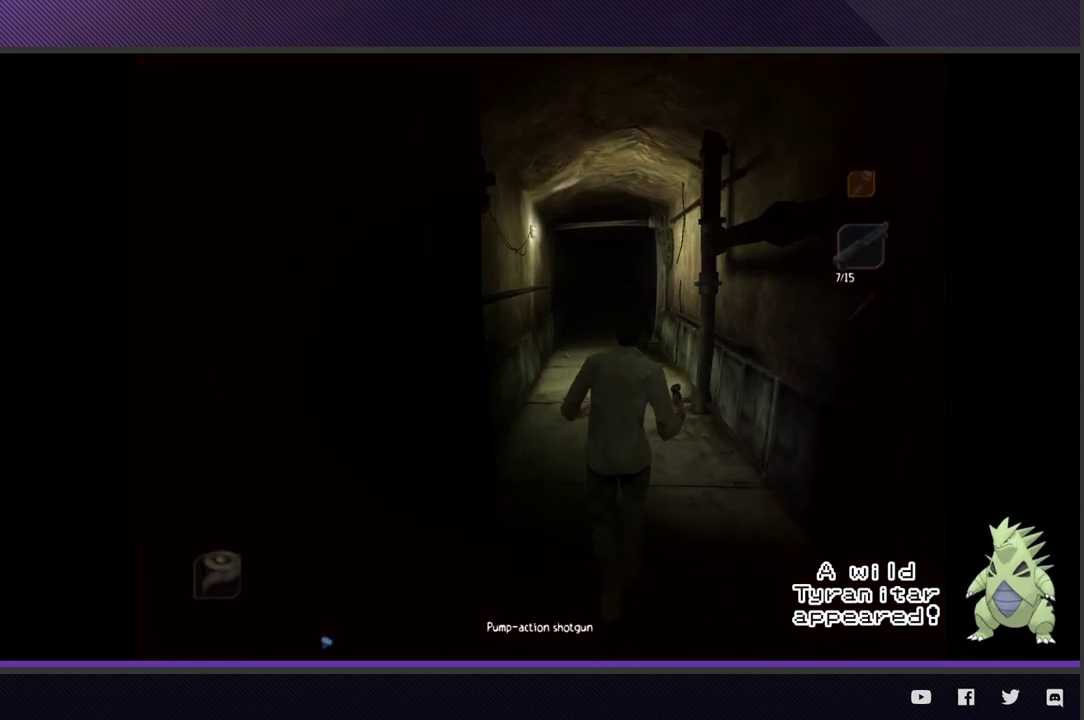
{"buttons": [], "left_stick": "up", "right_stick": "center"}
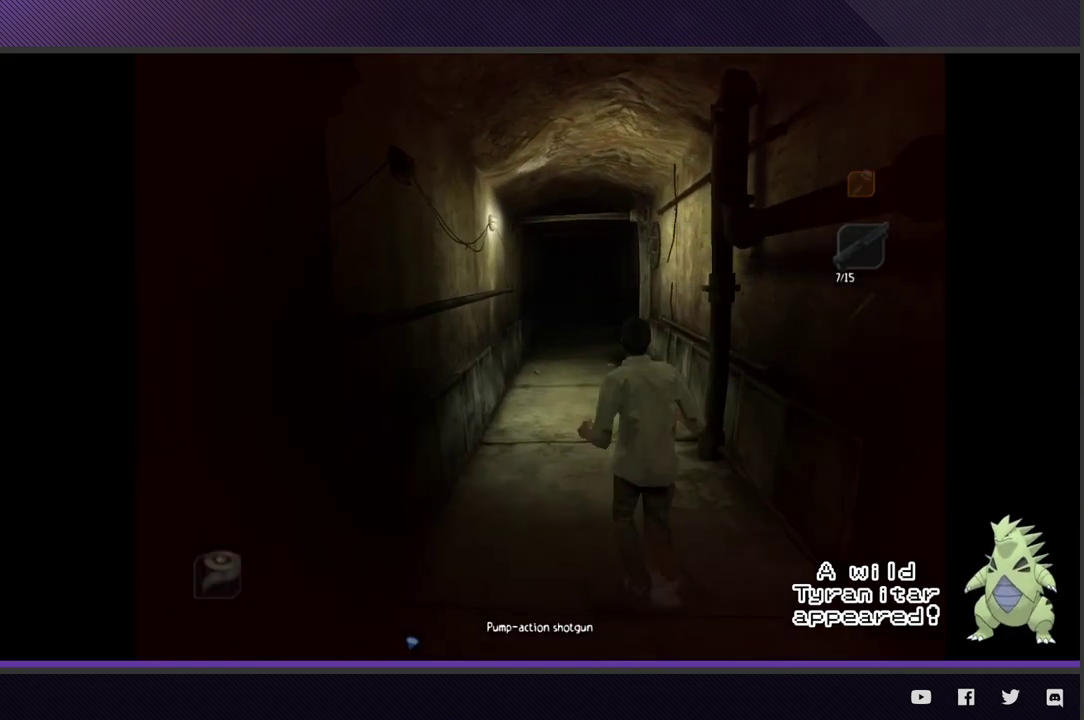
{"buttons": [], "left_stick": "up", "right_stick": "center"}
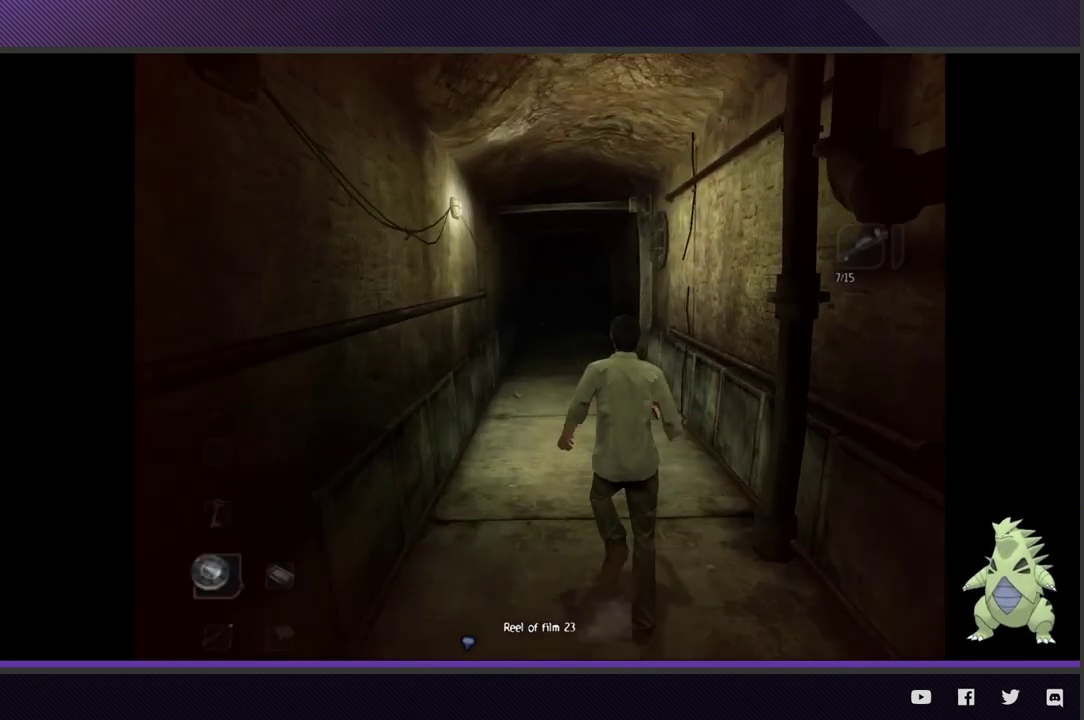
{"buttons": [], "left_stick": "up", "right_stick": "center"}